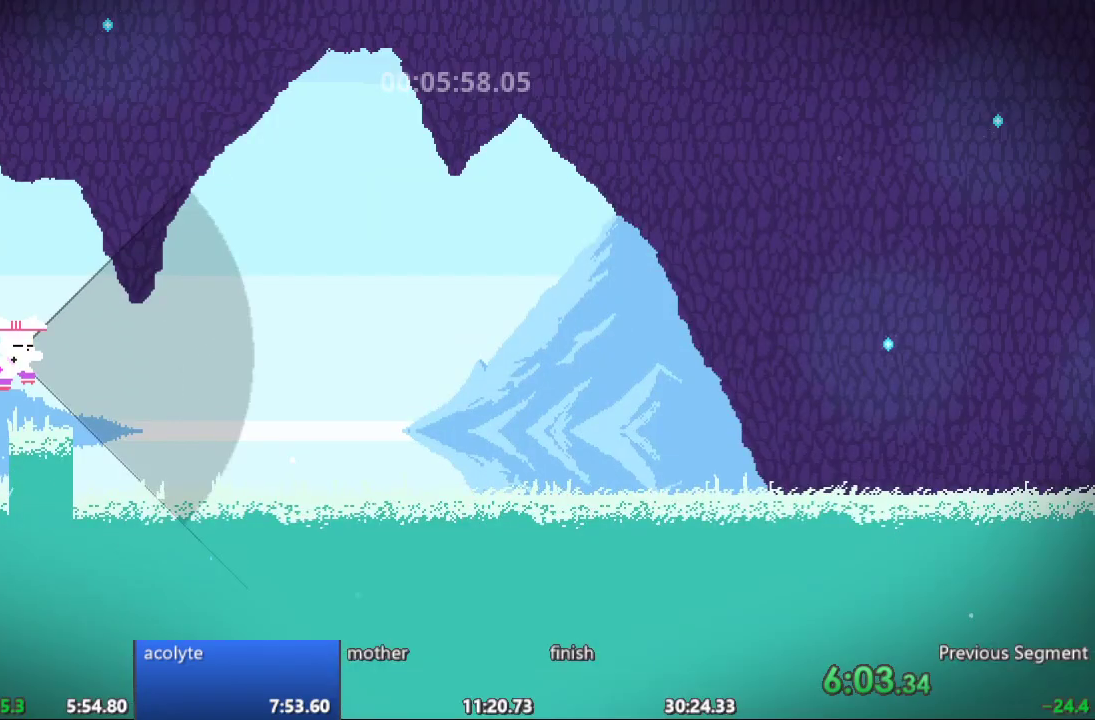
Gameplay with a controller; each line is a JSON object with the inputs held at the frame after it (dt_ms = milliseconds from this image to that frame). "events" lists button and stick changes between this image and that frame as [ms after this image, input, new state], when the widget could be followed in between. Not read: A B CIRCLE CROSS L3 R3 SQUARE TRIANGLE X Y.
{"dt_ms": 500, "buttons": ["DPAD_RIGHT"], "events": []}
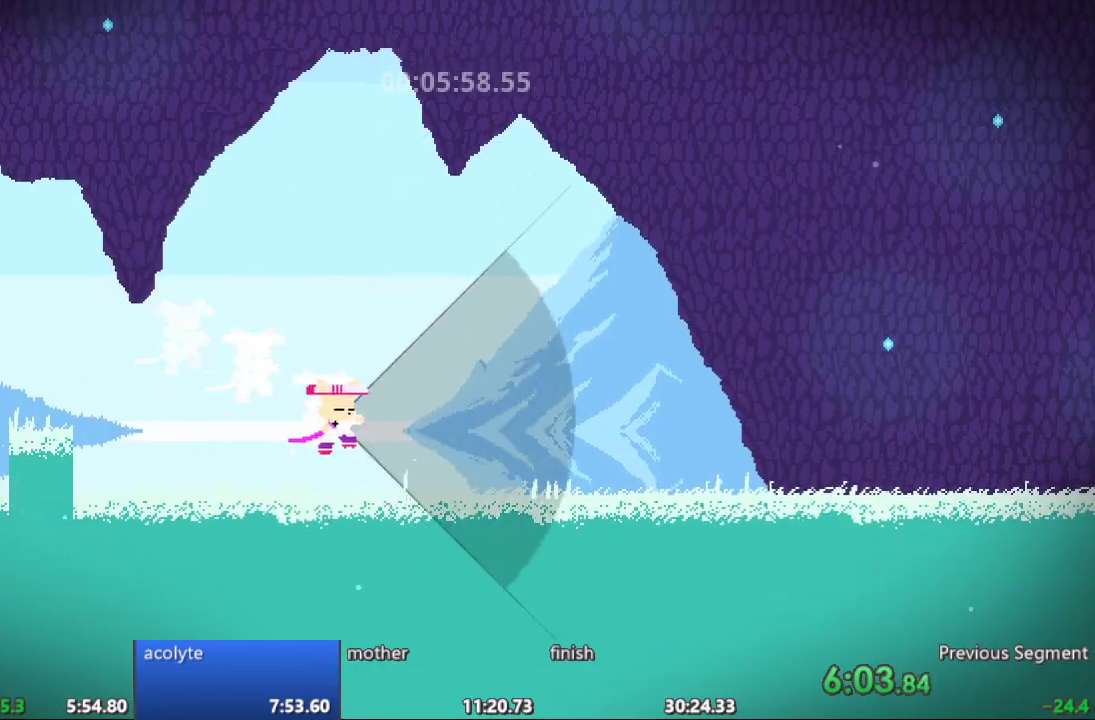
{"dt_ms": 500, "buttons": ["DPAD_RIGHT"], "events": []}
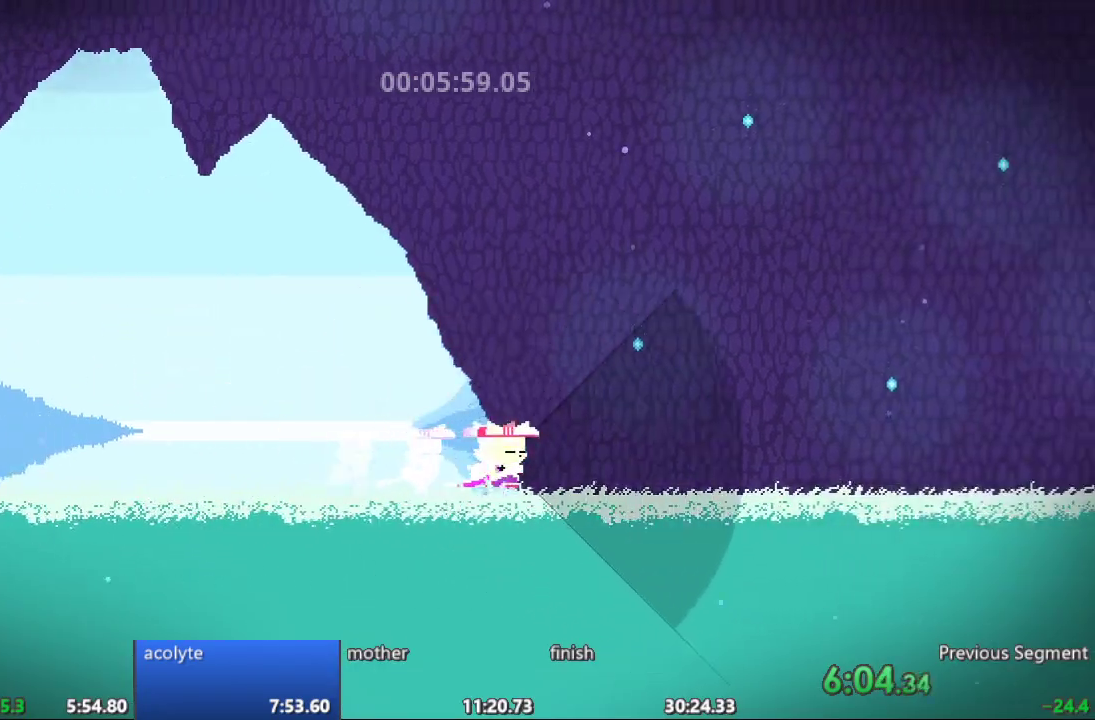
{"dt_ms": 500, "buttons": ["DPAD_RIGHT"], "events": []}
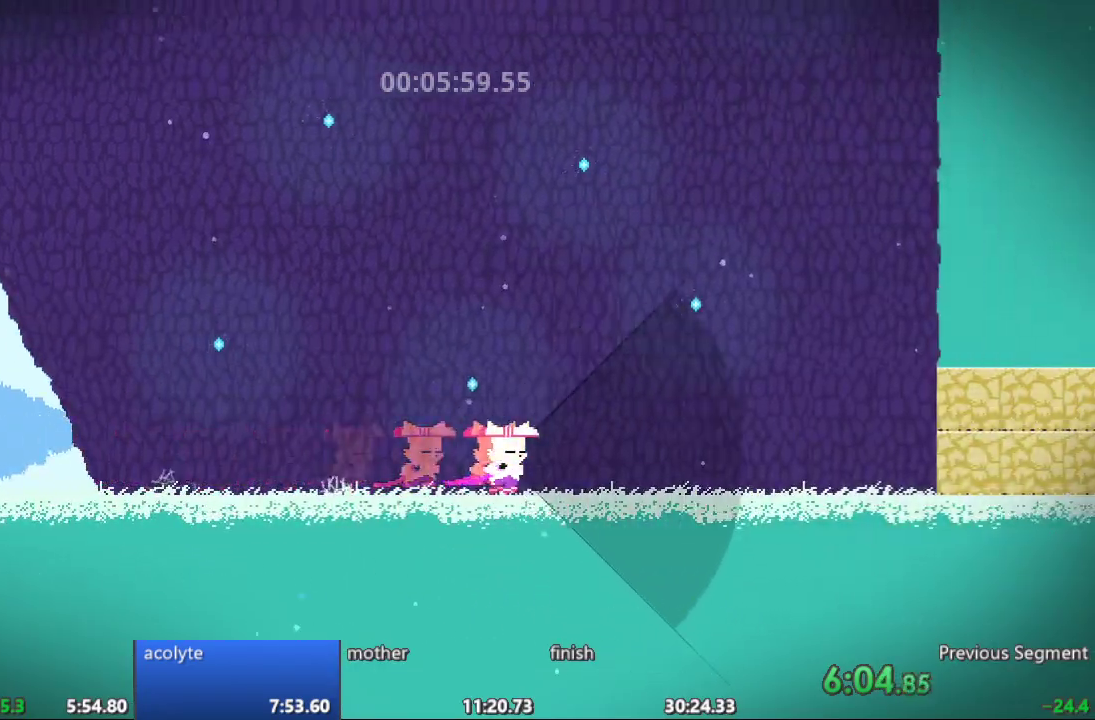
{"dt_ms": 500, "buttons": ["DPAD_RIGHT"]}
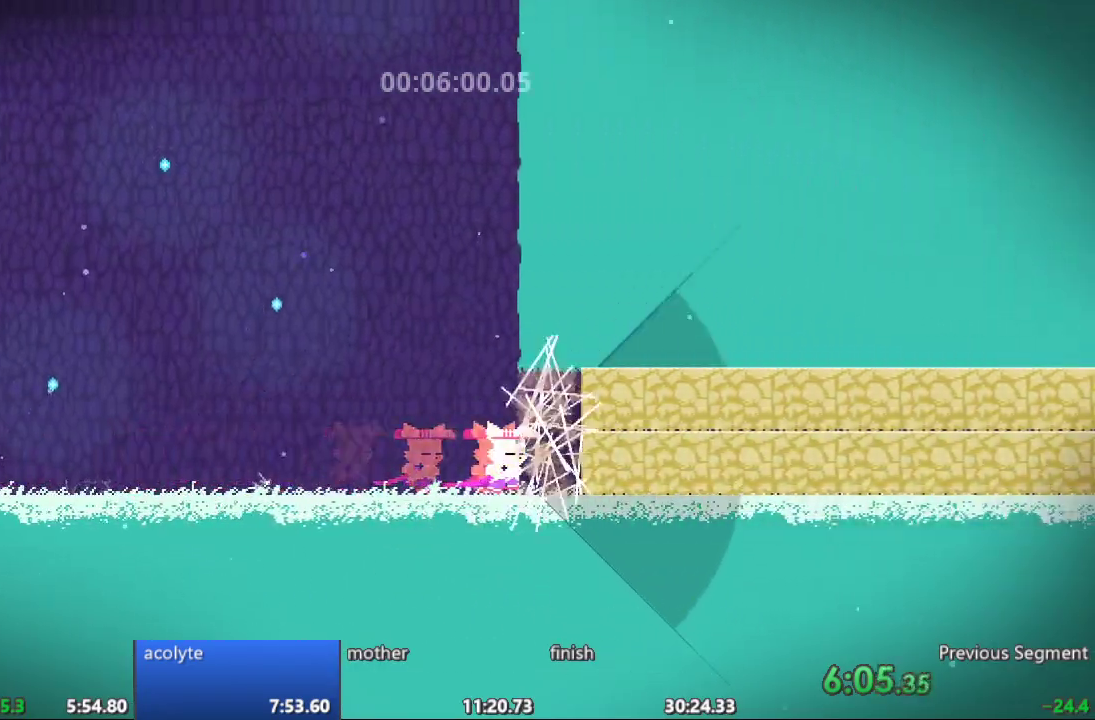
{"dt_ms": 500, "buttons": ["DPAD_RIGHT"], "events": []}
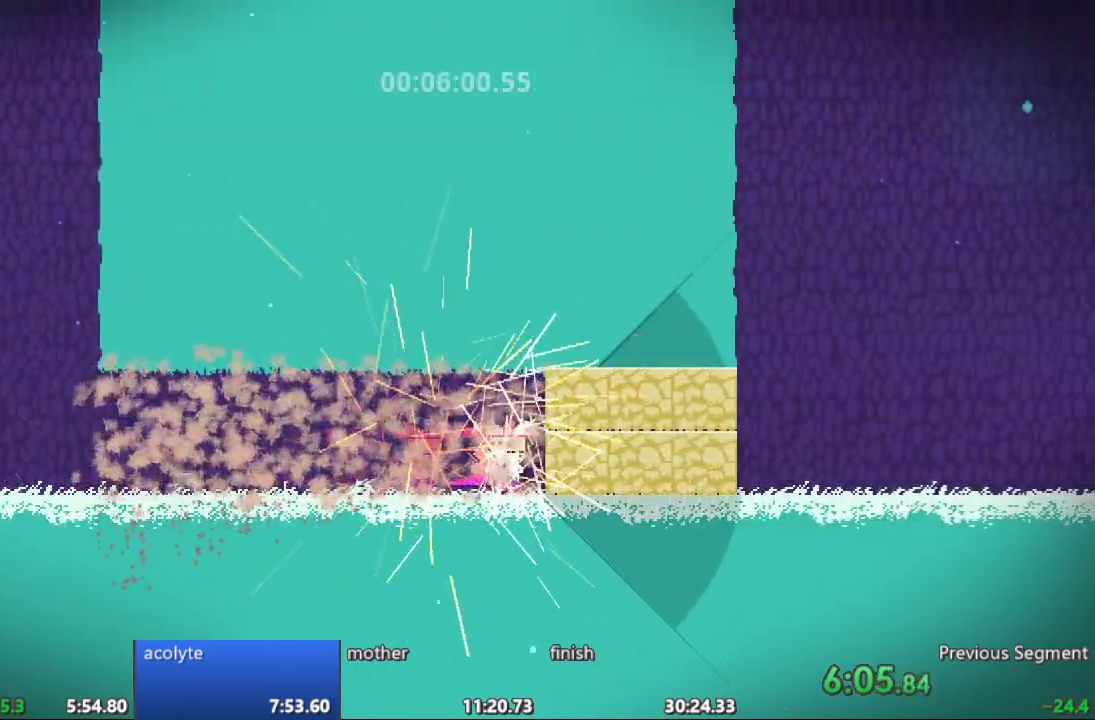
{"dt_ms": 500, "buttons": ["DPAD_RIGHT"], "events": []}
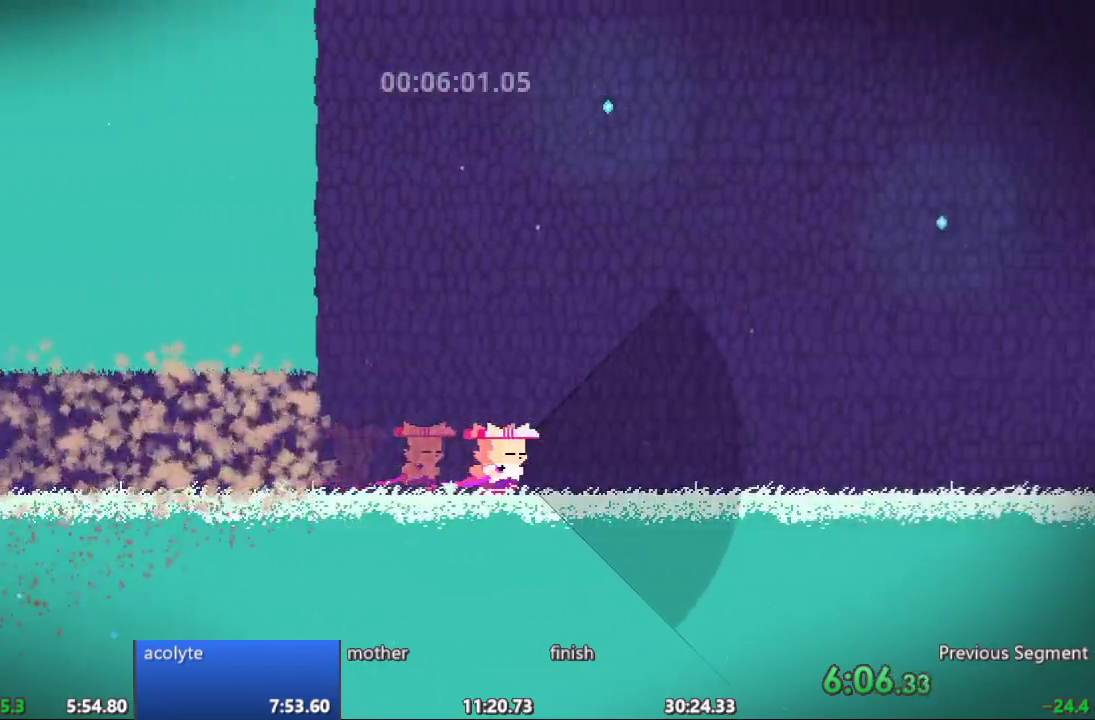
{"dt_ms": 500, "buttons": ["DPAD_RIGHT"], "events": []}
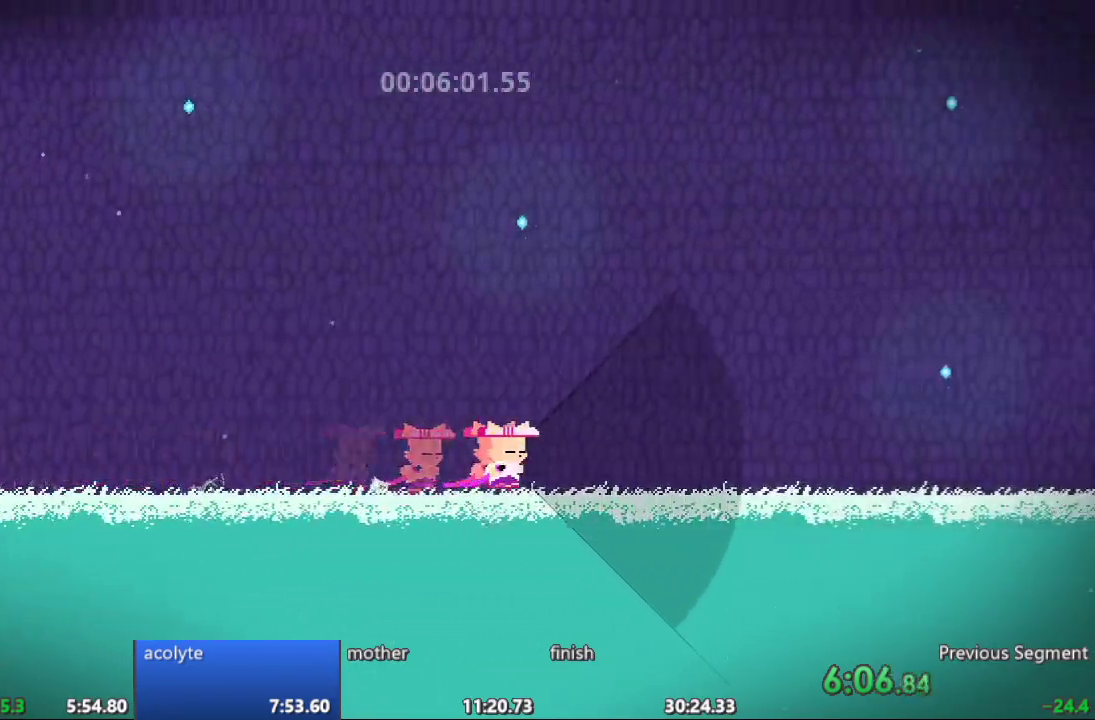
{"dt_ms": 1000, "buttons": ["DPAD_RIGHT"]}